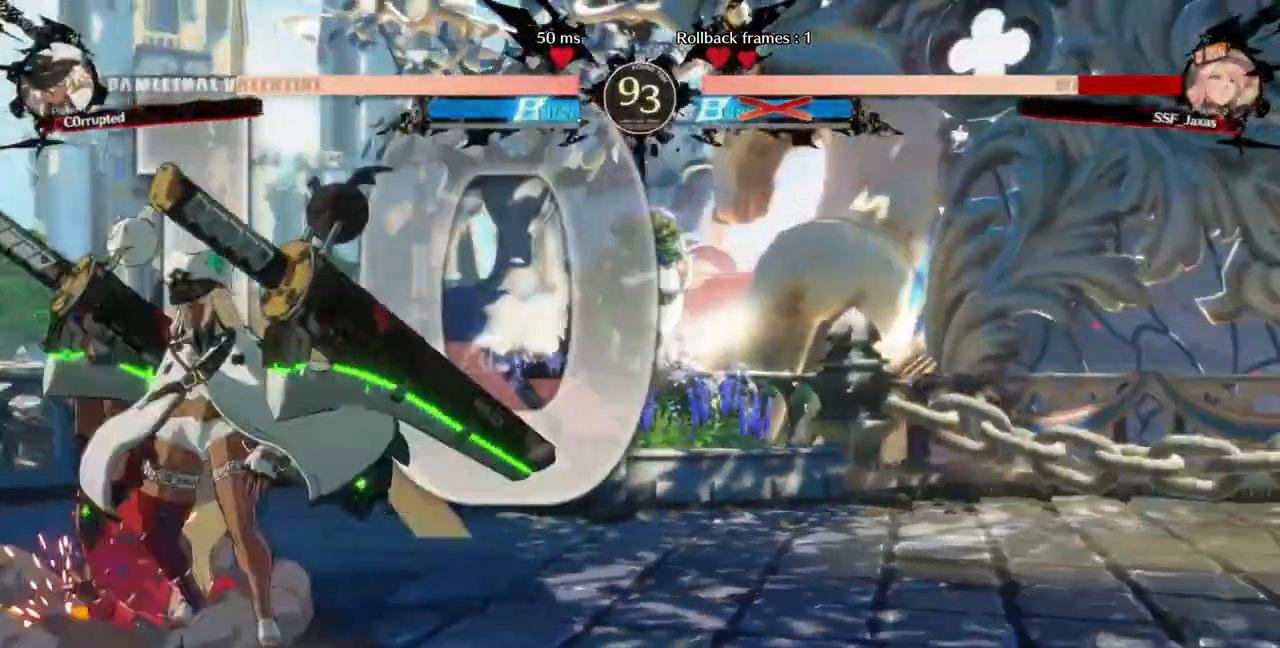
Gameplay with a controller (arcade stick); each line is a JSON object with the inputs held at the frame after it. "events" lists button and stick changes between this image and that frame as [ms after this image, input, new state], when the widget could be followed in between. Not read: L3 R3.
{"buttons": ["DPAD_DOWN", "DPAD_LEFT"], "events": [[40, "DPAD_UP", "up"], [80, "CROSS", "up"], [120, "DPAD_DOWN", "down"]]}
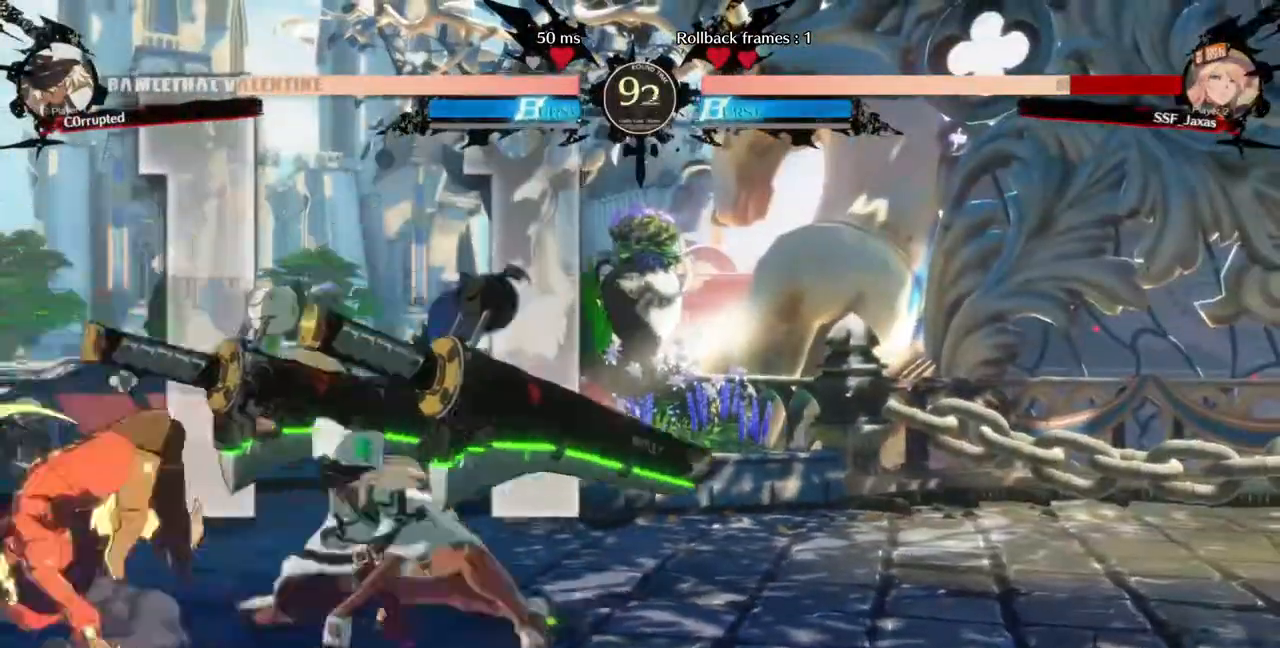
{"buttons": ["SQUARE", "TRIANGLE", "DPAD_DOWN", "DPAD_LEFT"], "events": [[240, "SQUARE", "down"], [240, "TRIANGLE", "down"]]}
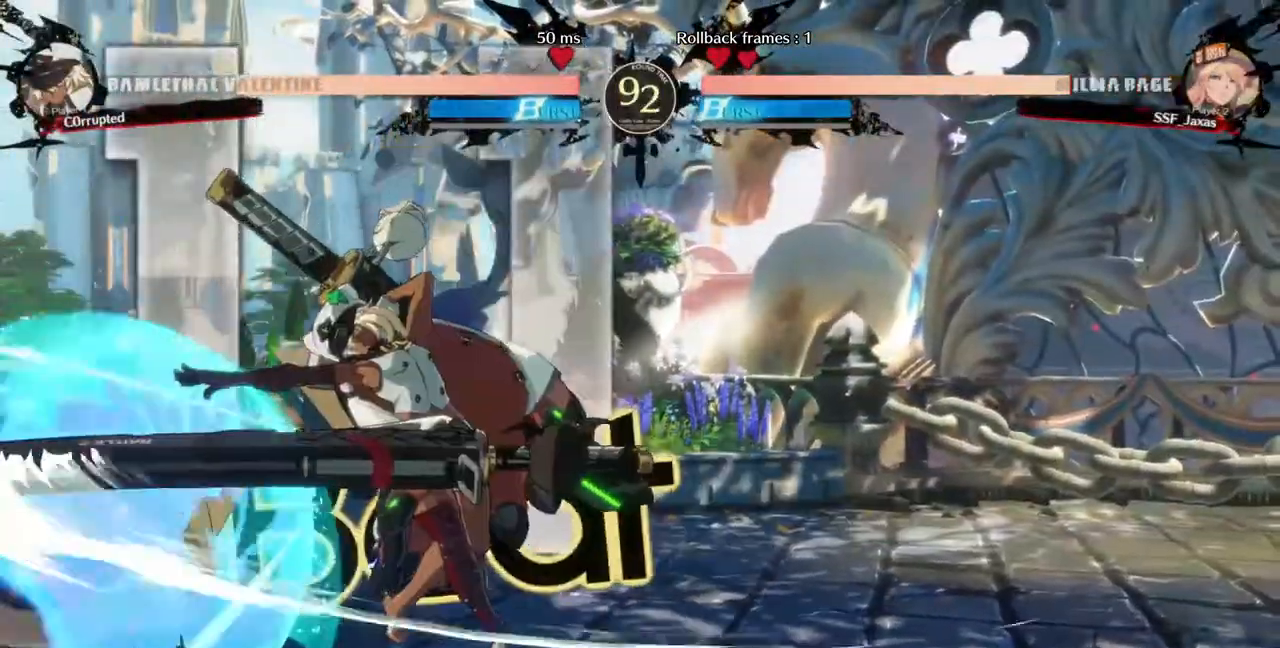
{"buttons": ["DPAD_DOWN", "DPAD_LEFT"]}
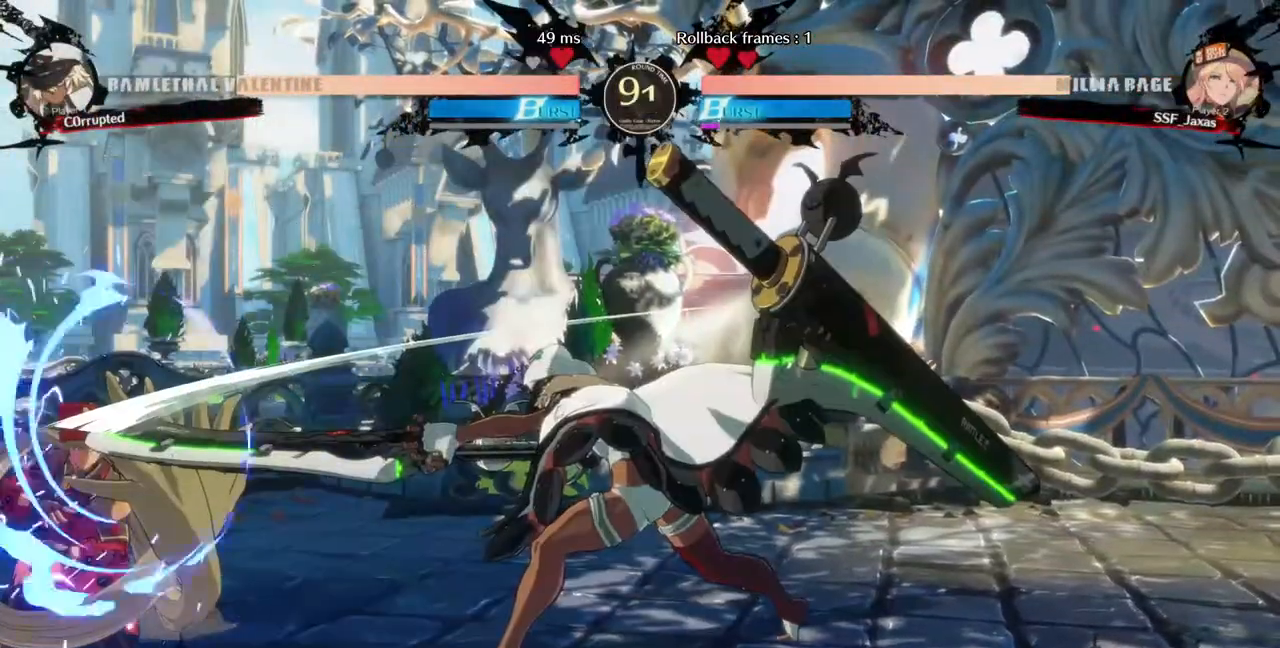
{"buttons": ["DPAD_DOWN", "DPAD_LEFT"], "events": []}
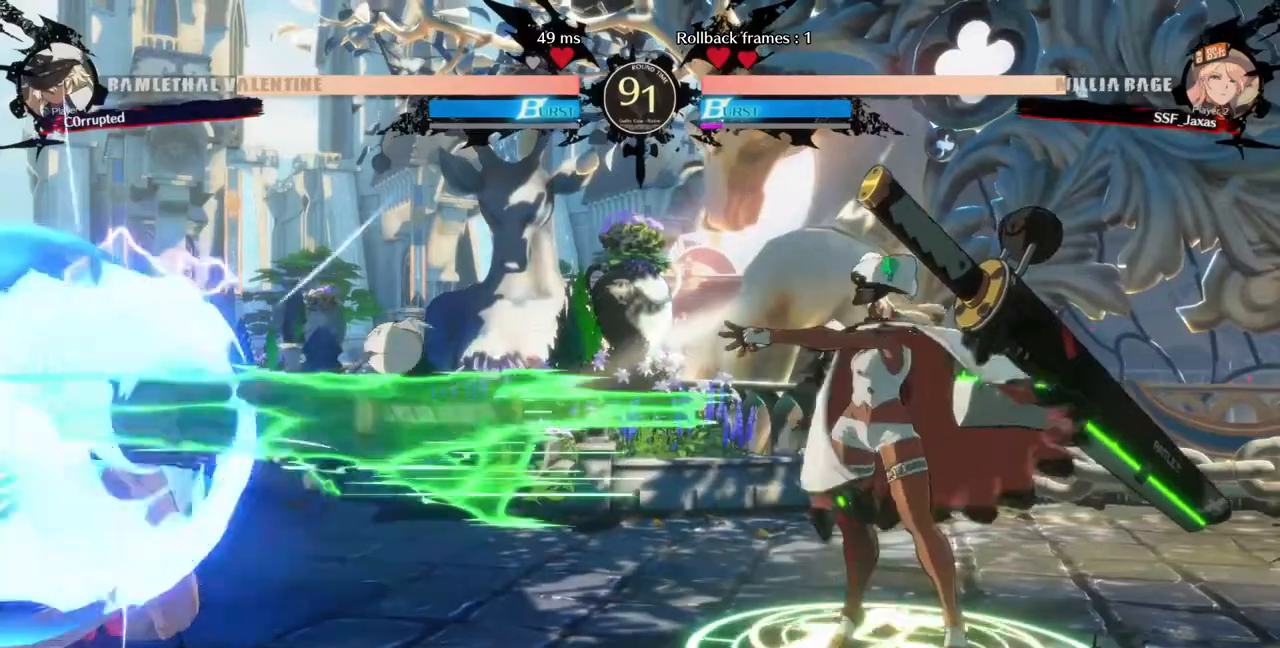
{"buttons": ["DPAD_DOWN", "DPAD_LEFT"], "events": [[240, "DPAD_DOWN", "up"], [240, "DPAD_LEFT", "up"], [400, "DPAD_DOWN", "down"], [480, "DPAD_LEFT", "down"]]}
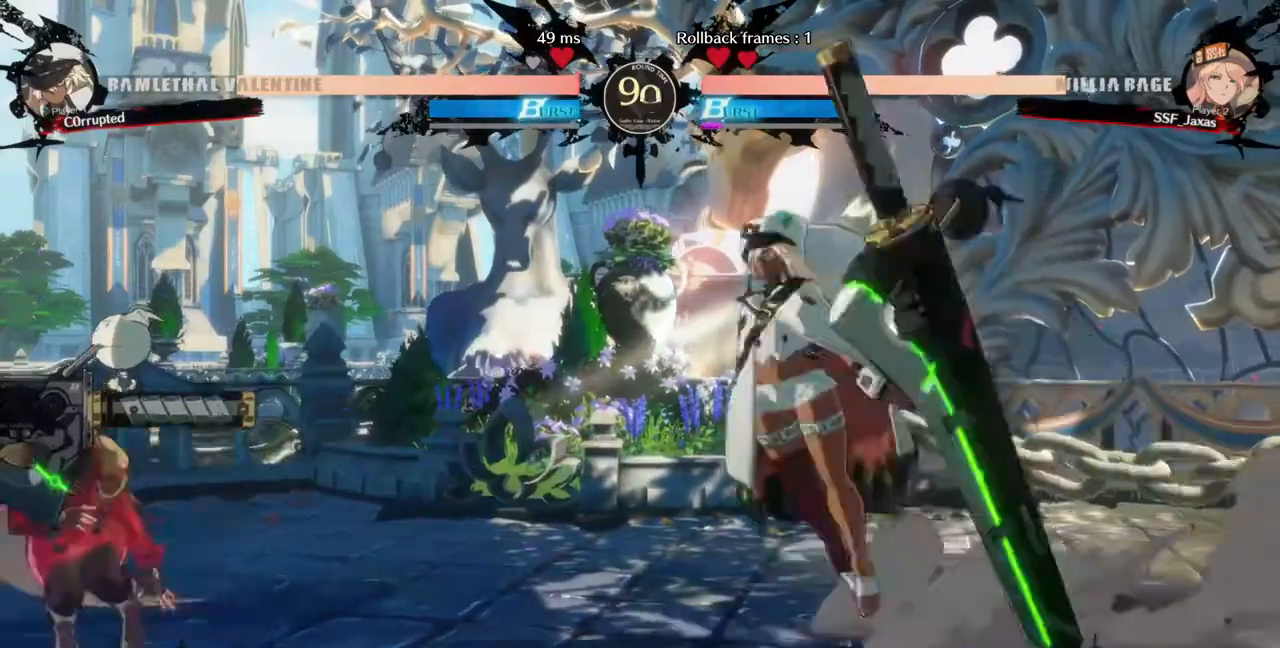
{"buttons": []}